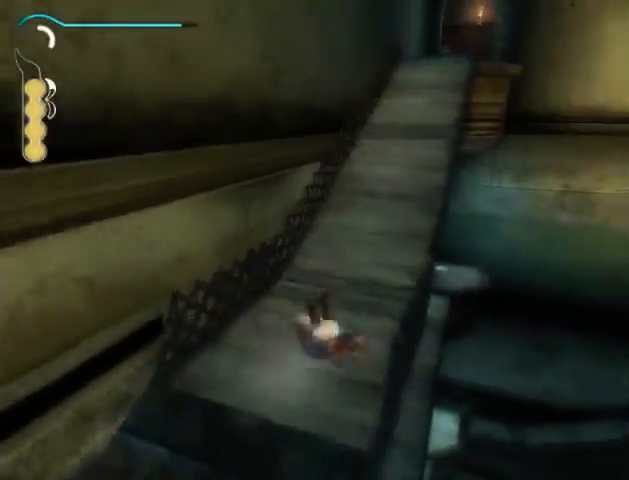
Gameplay with a controller (Xbox layout); each line is a JSON object with the inputs held at the frame after it. "events" lists button and stick changes between this image and that frame as [ms after this image, input, new state], when the widget could be followed in between. Not read: L3 R3.
{"buttons": ["R1"], "left_stick": "up", "right_stick": "center", "events": [[300, "R1", "down"], [367, "R1", "up"], [433, "R1", "down"]]}
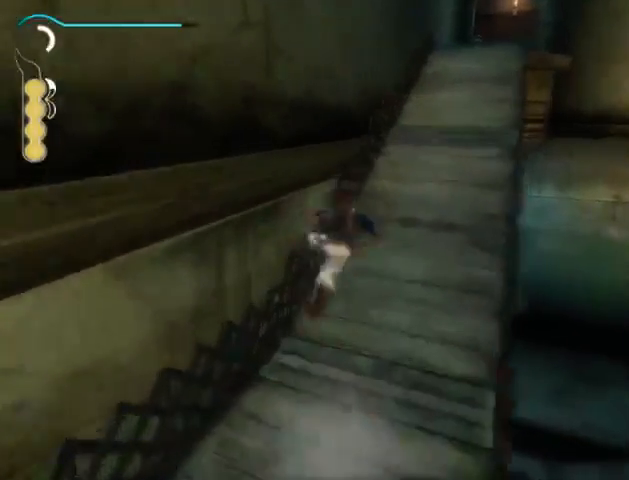
{"buttons": ["R1"], "left_stick": "up", "right_stick": "center", "events": [[100, "R1", "up"], [167, "R1", "down"], [267, "R1", "up"], [467, "R1", "down"]]}
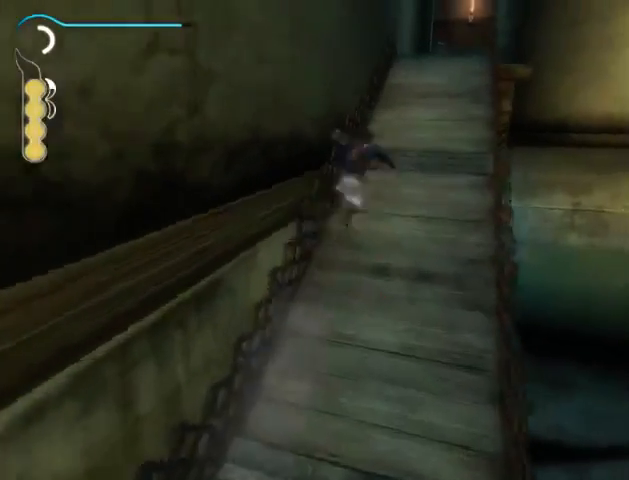
{"buttons": [], "left_stick": "up", "right_stick": "center", "events": [[100, "R1", "up"], [167, "R1", "down"], [233, "R1", "up"], [333, "R1", "down"], [500, "R1", "up"]]}
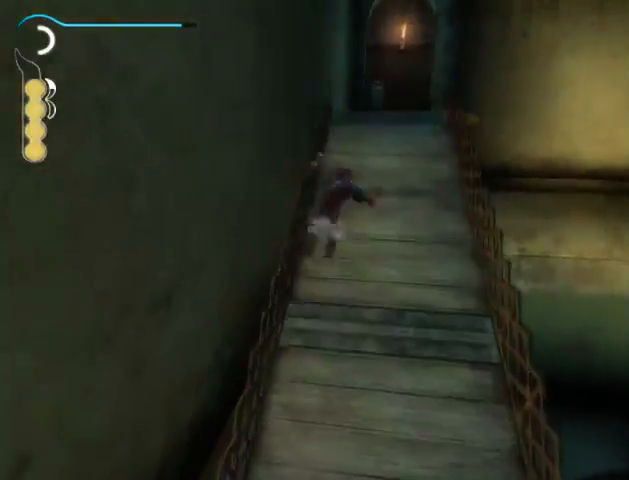
{"buttons": ["R1"], "left_stick": "up", "right_stick": "center", "events": [[133, "R1", "down"], [267, "R1", "up"], [467, "R1", "down"]]}
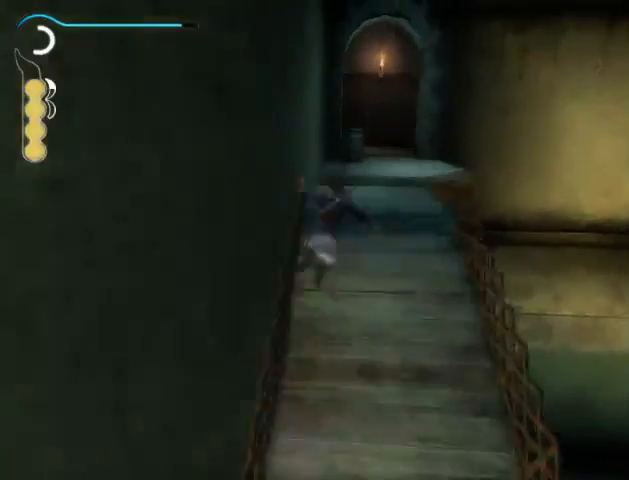
{"buttons": [], "left_stick": "up", "right_stick": "center", "events": [[167, "R1", "up"]]}
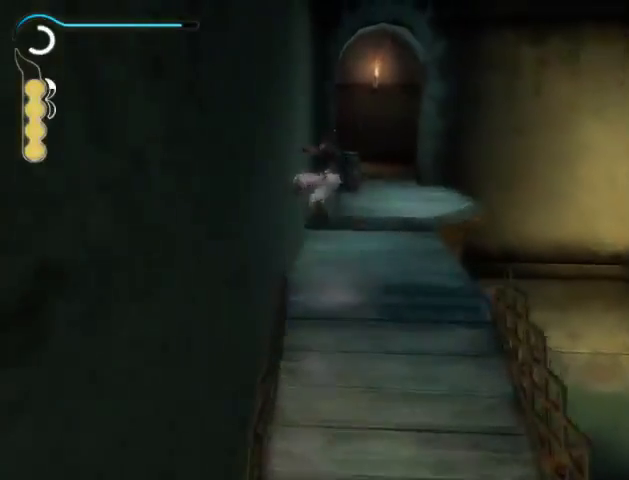
{"buttons": [], "left_stick": "up-right", "right_stick": "center", "events": [[167, "left_stick", "up-right"]]}
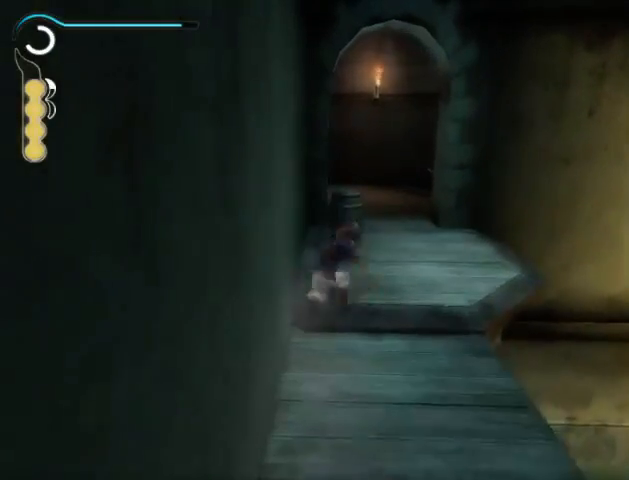
{"buttons": [], "left_stick": "up", "right_stick": "center", "events": [[267, "left_stick", "up"]]}
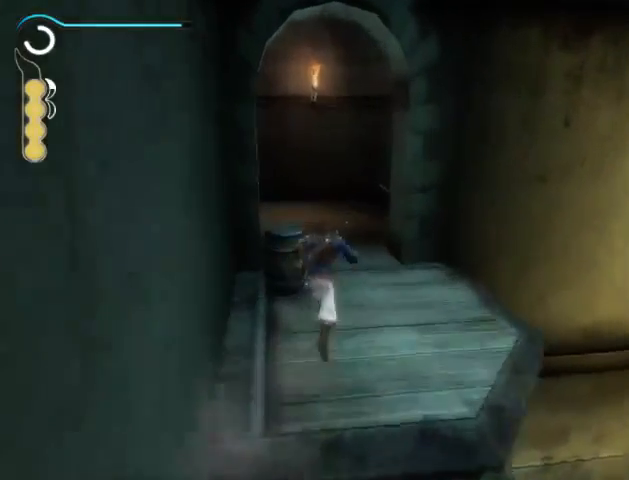
{"buttons": [], "left_stick": "up", "right_stick": "center", "events": []}
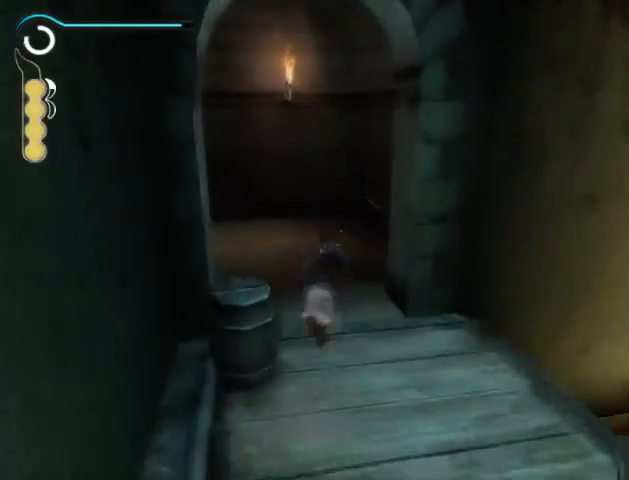
{"buttons": [], "left_stick": "up-right", "right_stick": "center", "events": [[500, "left_stick", "up-right"]]}
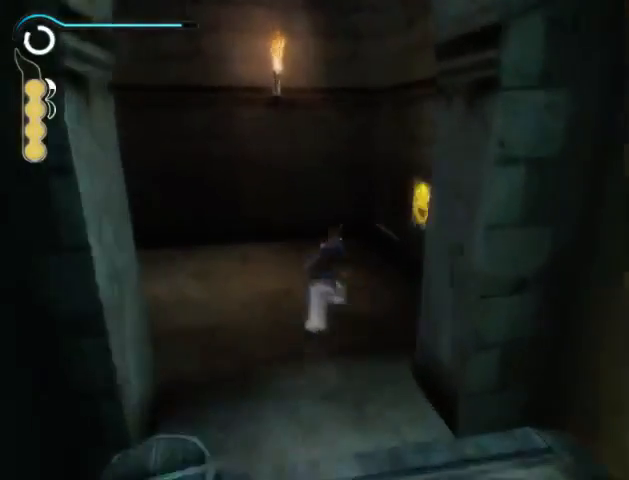
{"buttons": ["R1"], "left_stick": "center", "right_stick": "center", "events": [[433, "R1", "down"], [433, "left_stick", "center"]]}
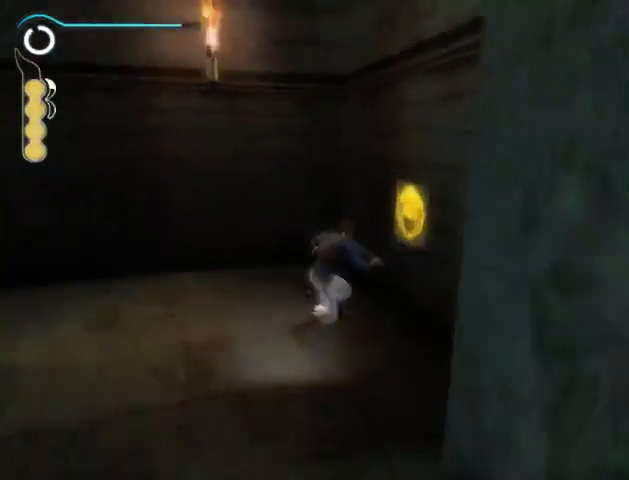
{"buttons": ["R1"], "left_stick": "left", "right_stick": "center", "events": [[33, "left_stick", "left"]]}
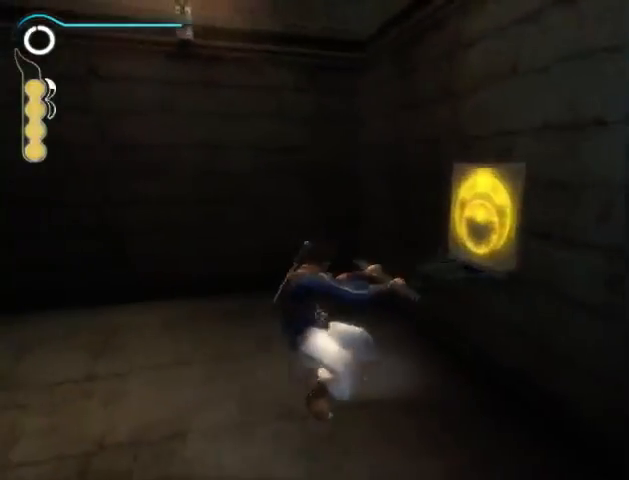
{"buttons": ["R1"], "left_stick": "up-left", "right_stick": "left", "events": [[100, "right_stick", "left"], [200, "left_stick", "up-left"]]}
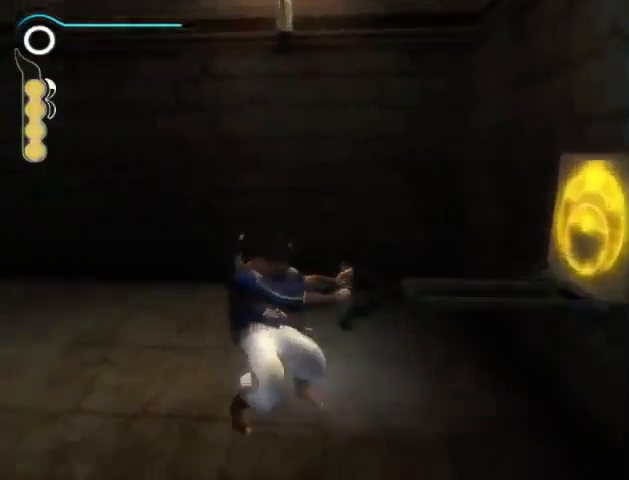
{"buttons": ["R1"], "left_stick": "up", "right_stick": "up-left", "events": [[333, "left_stick", "up"], [433, "right_stick", "up-left"]]}
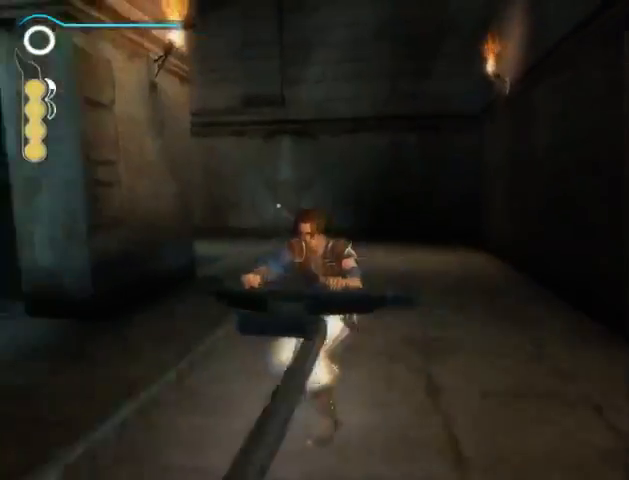
{"buttons": ["R1"], "left_stick": "up", "right_stick": "center", "events": [[33, "right_stick", "center"]]}
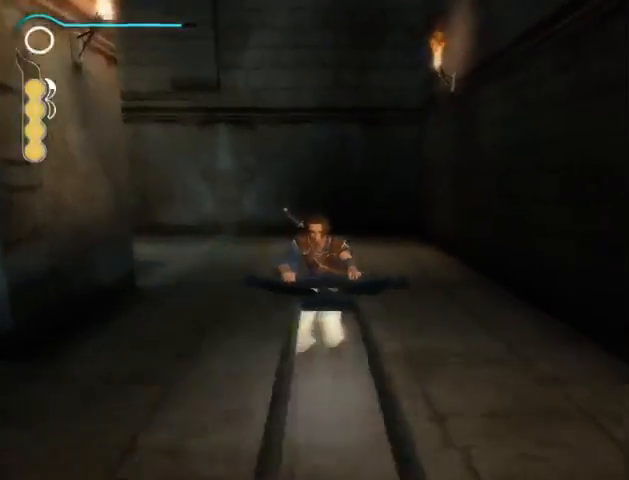
{"buttons": ["R1"], "left_stick": "up", "right_stick": "center", "events": []}
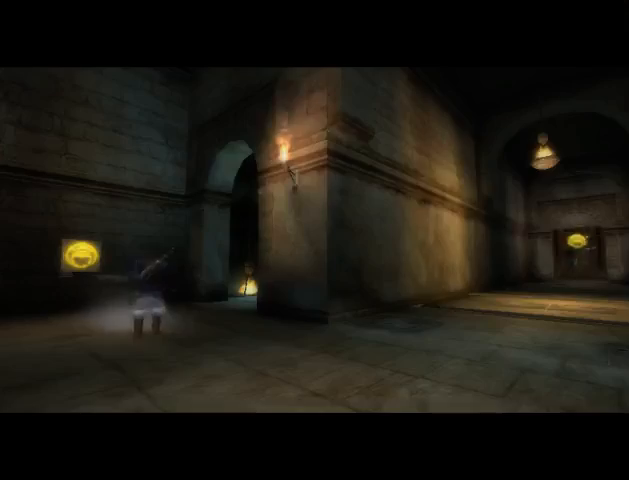
{"buttons": ["R1"], "left_stick": "up", "right_stick": "center", "events": []}
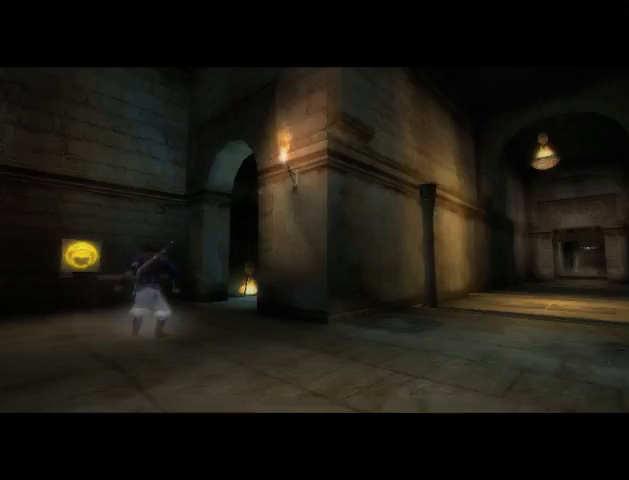
{"buttons": [], "left_stick": "center", "right_stick": "center", "events": [[67, "R1", "up"], [133, "left_stick", "center"]]}
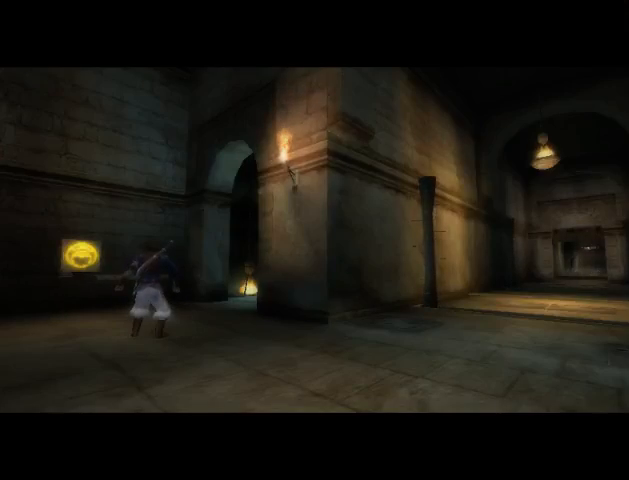
{"buttons": [], "left_stick": "down-right", "right_stick": "center", "events": [[167, "left_stick", "down-right"]]}
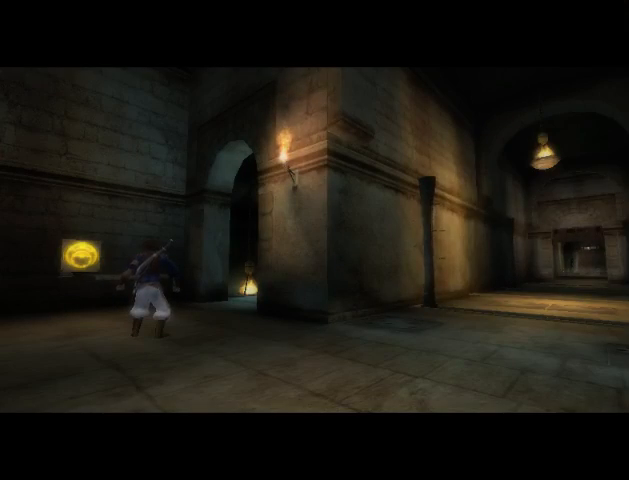
{"buttons": [], "left_stick": "down-right", "right_stick": "center", "events": []}
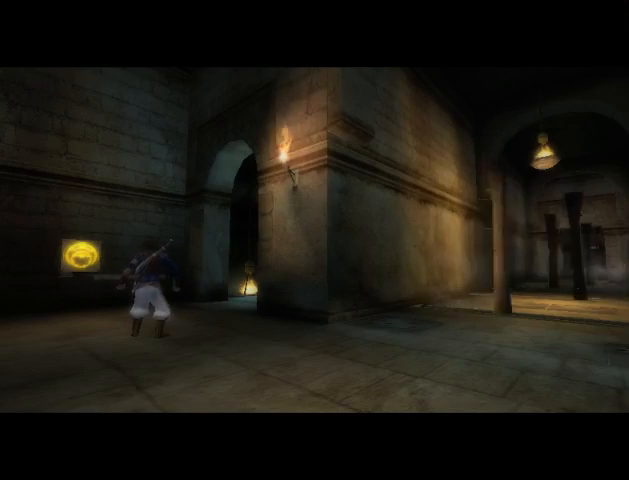
{"buttons": [], "left_stick": "down-right", "right_stick": "center", "events": []}
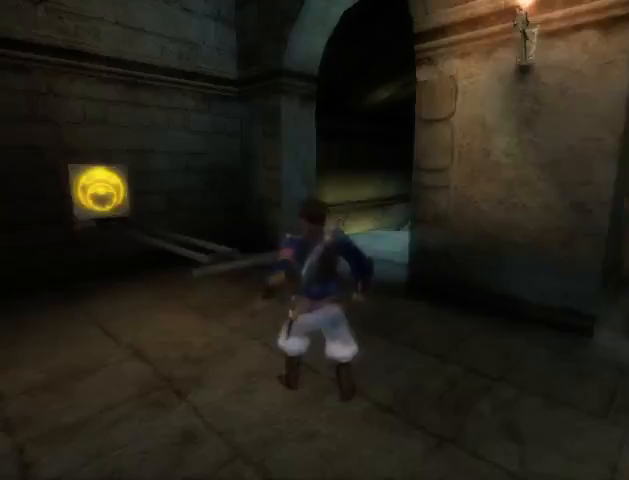
{"buttons": [], "left_stick": "right", "right_stick": "center", "events": [[100, "left_stick", "right"]]}
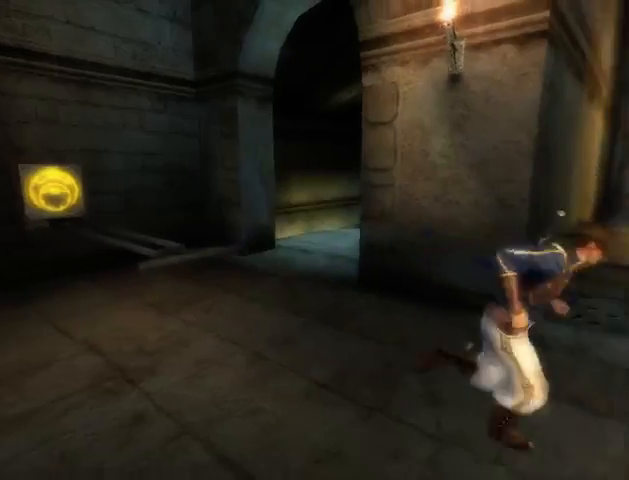
{"buttons": [], "left_stick": "up-right", "right_stick": "center", "events": [[33, "left_stick", "up-right"]]}
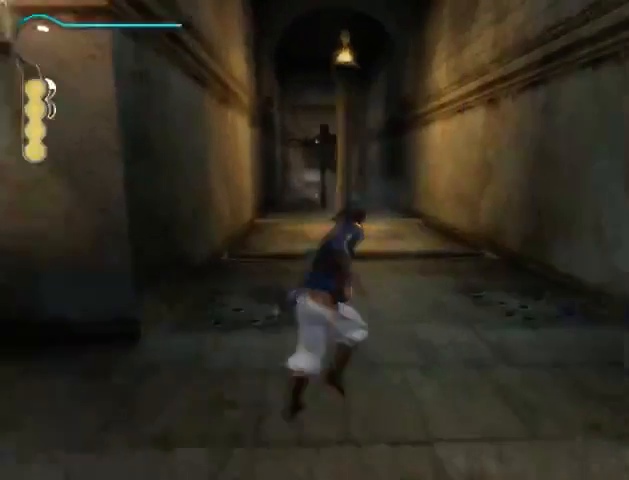
{"buttons": [], "left_stick": "up", "right_stick": "center", "events": [[33, "left_stick", "up"]]}
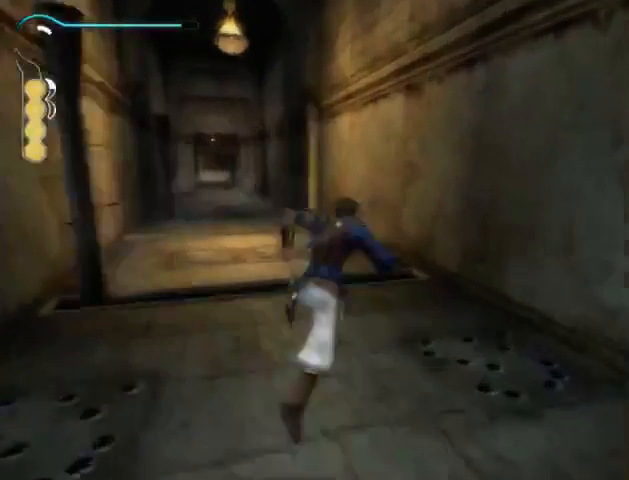
{"buttons": ["R1"], "left_stick": "up", "right_stick": "center", "events": [[367, "R1", "down"]]}
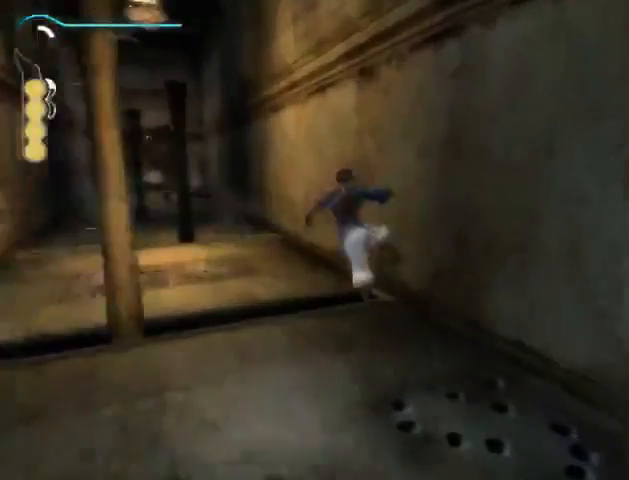
{"buttons": ["R1"], "left_stick": "up", "right_stick": "center", "events": []}
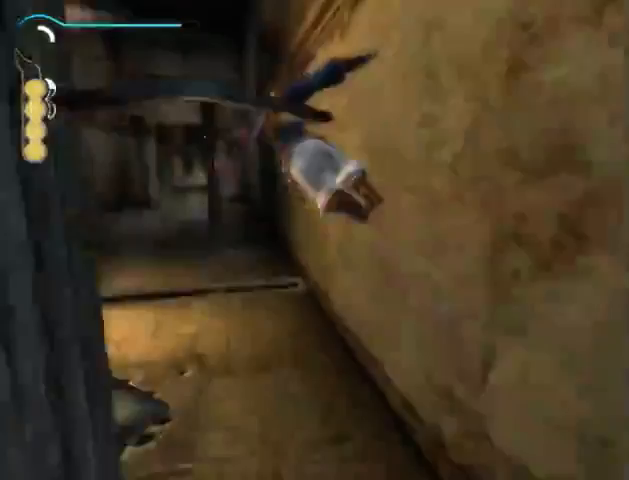
{"buttons": ["R1"], "left_stick": "up", "right_stick": "center", "events": []}
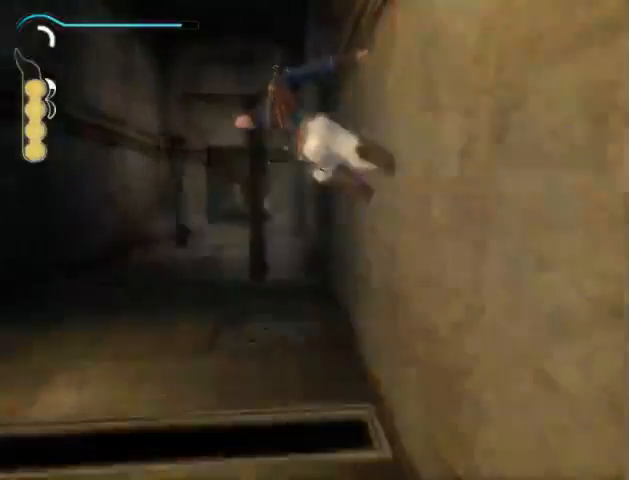
{"buttons": [], "left_stick": "up", "right_stick": "center", "events": [[300, "R1", "up"]]}
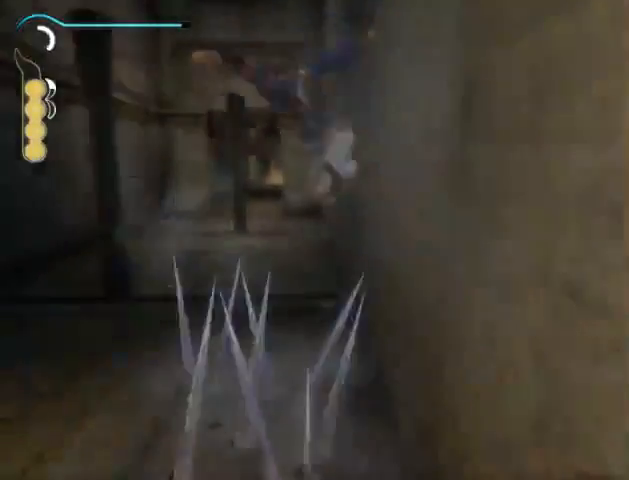
{"buttons": [], "left_stick": "up", "right_stick": "center", "events": []}
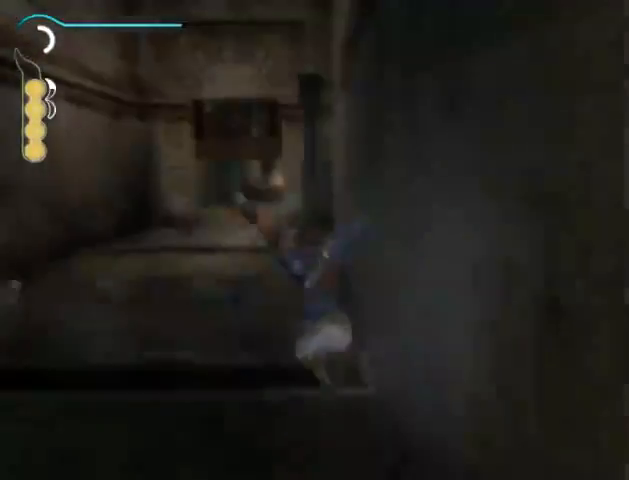
{"buttons": [], "left_stick": "up", "right_stick": "center", "events": []}
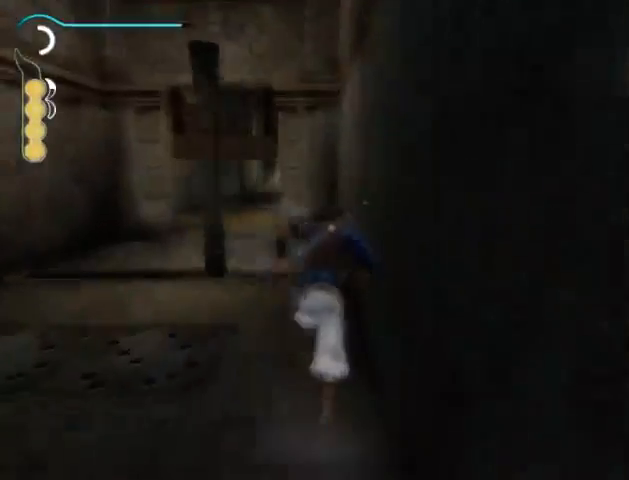
{"buttons": [], "left_stick": "up", "right_stick": "center", "events": []}